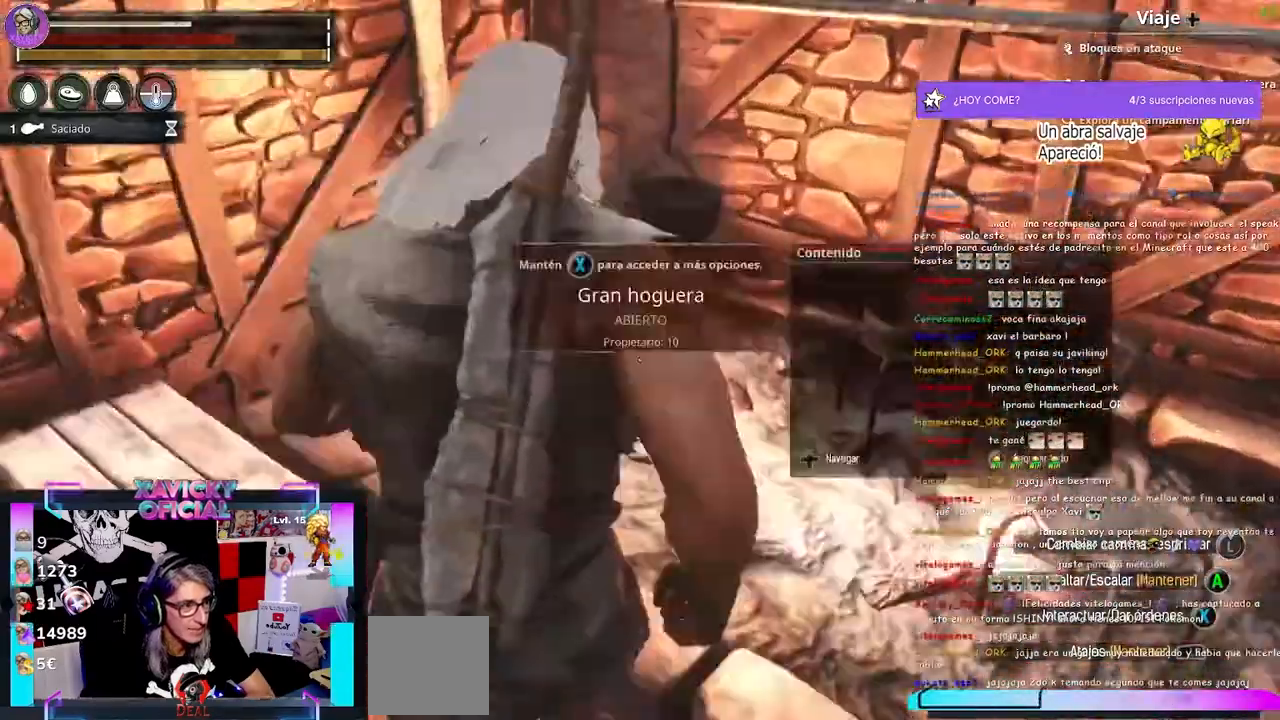
Gameplay with a controller (Xbox layout); each line is a JSON object with the inputs held at the frame after it. "events" lists button and stick changes between this image and that frame as [ms after this image, input, new state], when the widget could be followed in between. Not read: R3.
{"buttons": [], "left_stick": "center", "right_stick": "center", "events": [[133, "X", "down"], [233, "X", "up"], [400, "right_stick", "center"]]}
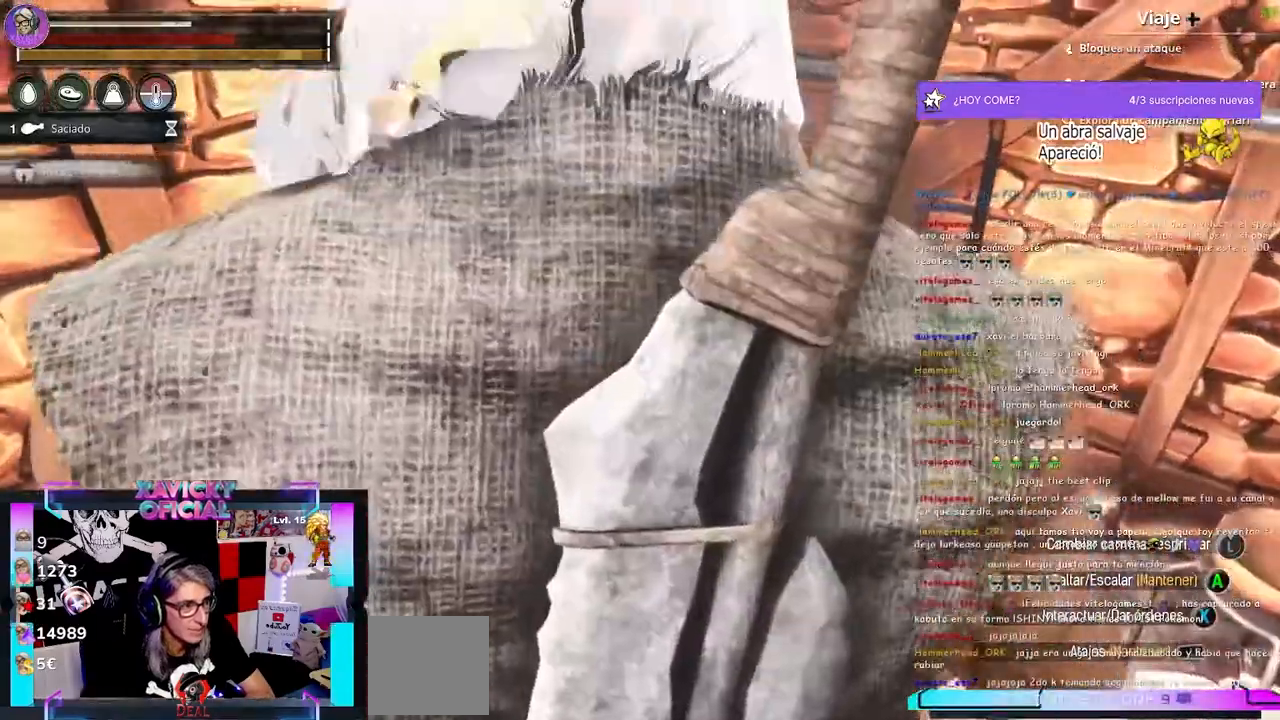
{"buttons": [], "left_stick": "center", "right_stick": "center", "events": []}
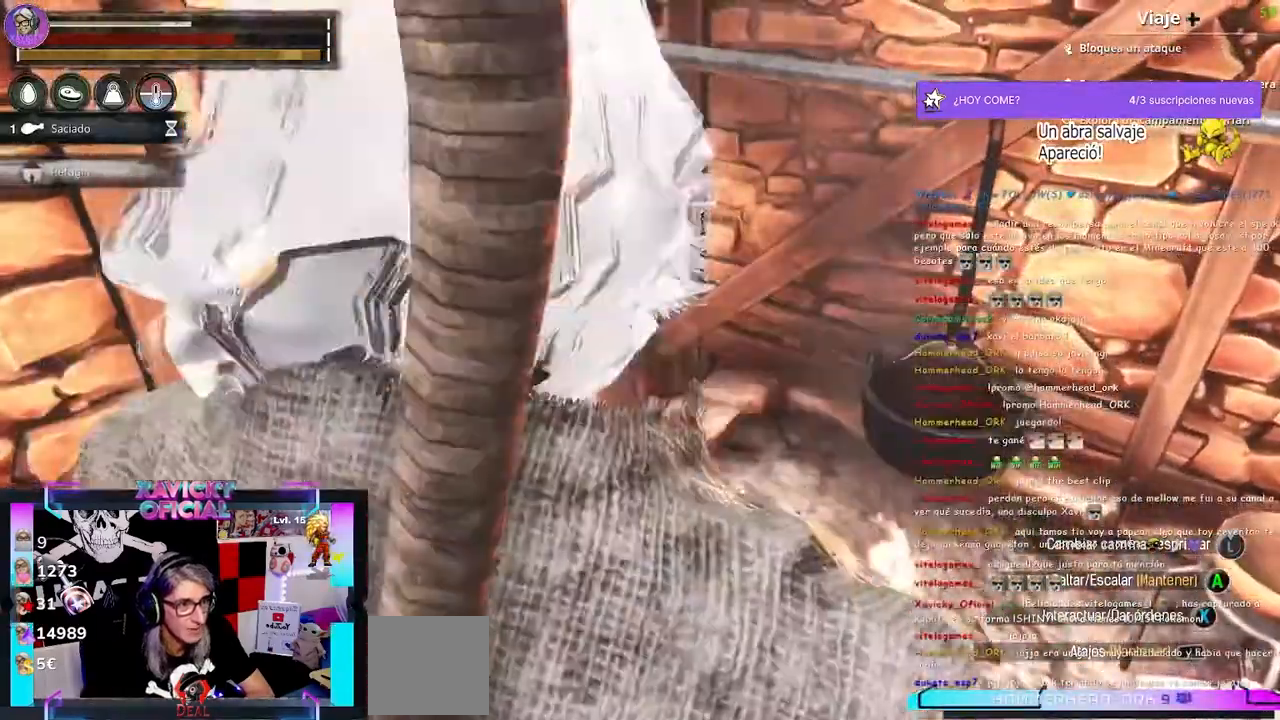
{"buttons": [], "left_stick": "center", "right_stick": "center", "events": [[400, "X", "down"], [467, "X", "up"]]}
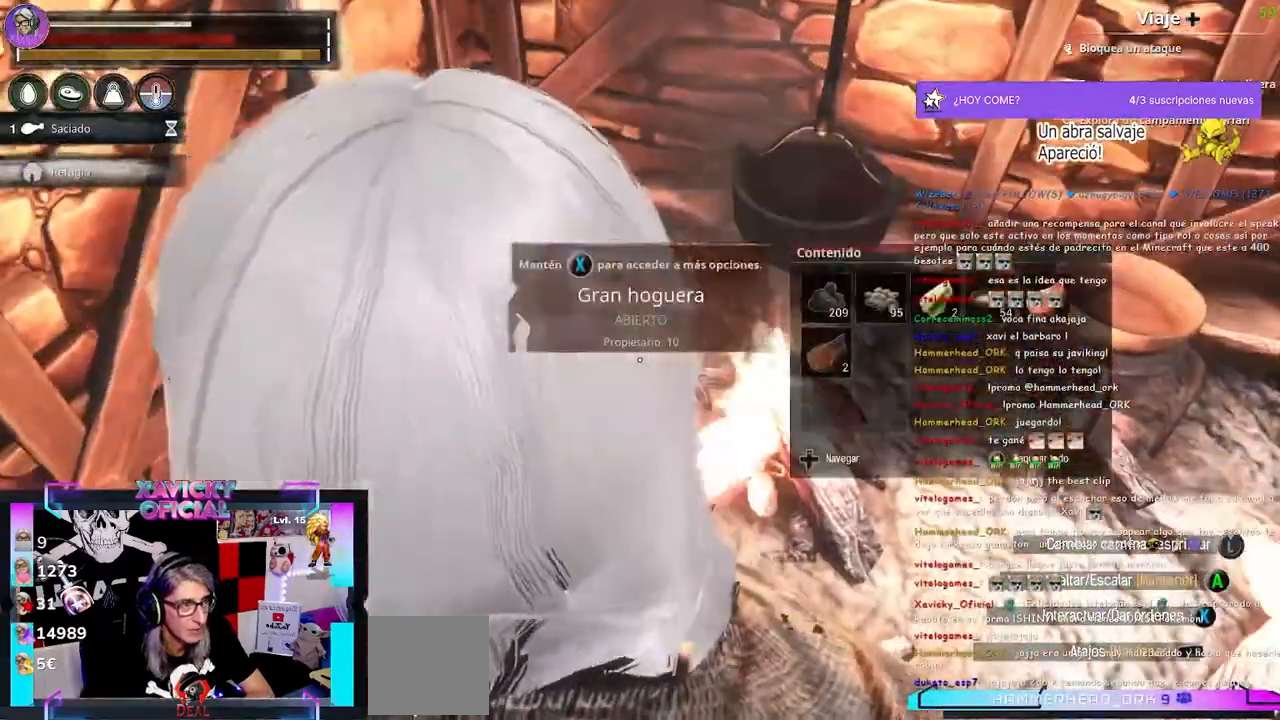
{"buttons": [], "left_stick": "center", "right_stick": "center", "events": []}
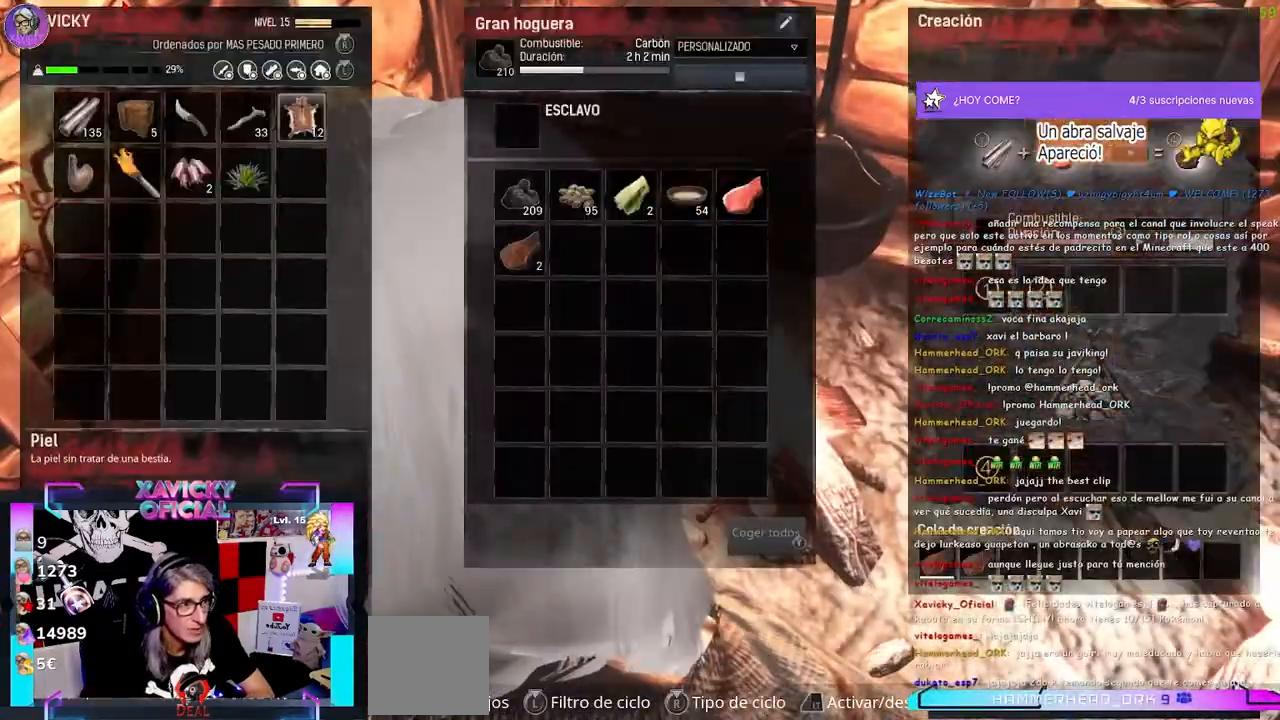
{"buttons": [], "left_stick": "center", "right_stick": "center", "events": [[133, "DPAD_RIGHT", "down"], [267, "DPAD_RIGHT", "up"]]}
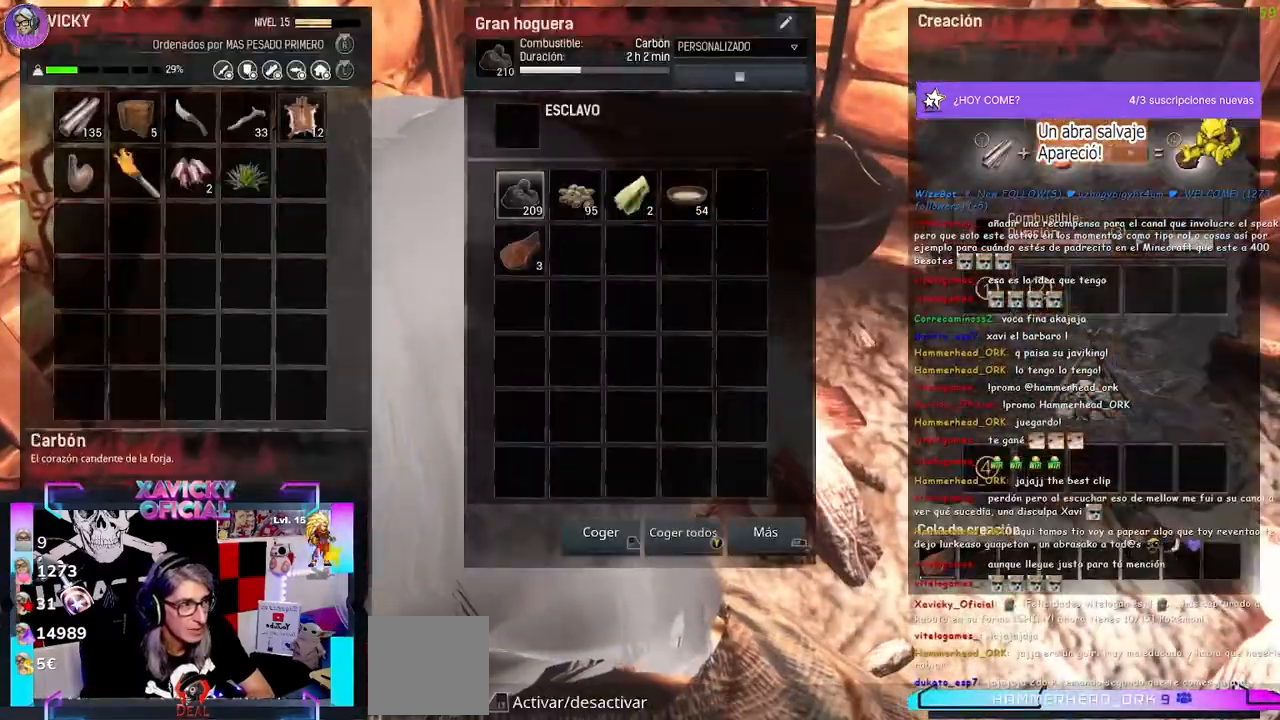
{"buttons": ["L2"], "left_stick": "center", "right_stick": "center", "events": [[167, "R2", "down"], [300, "R2", "up"], [500, "L2", "down"]]}
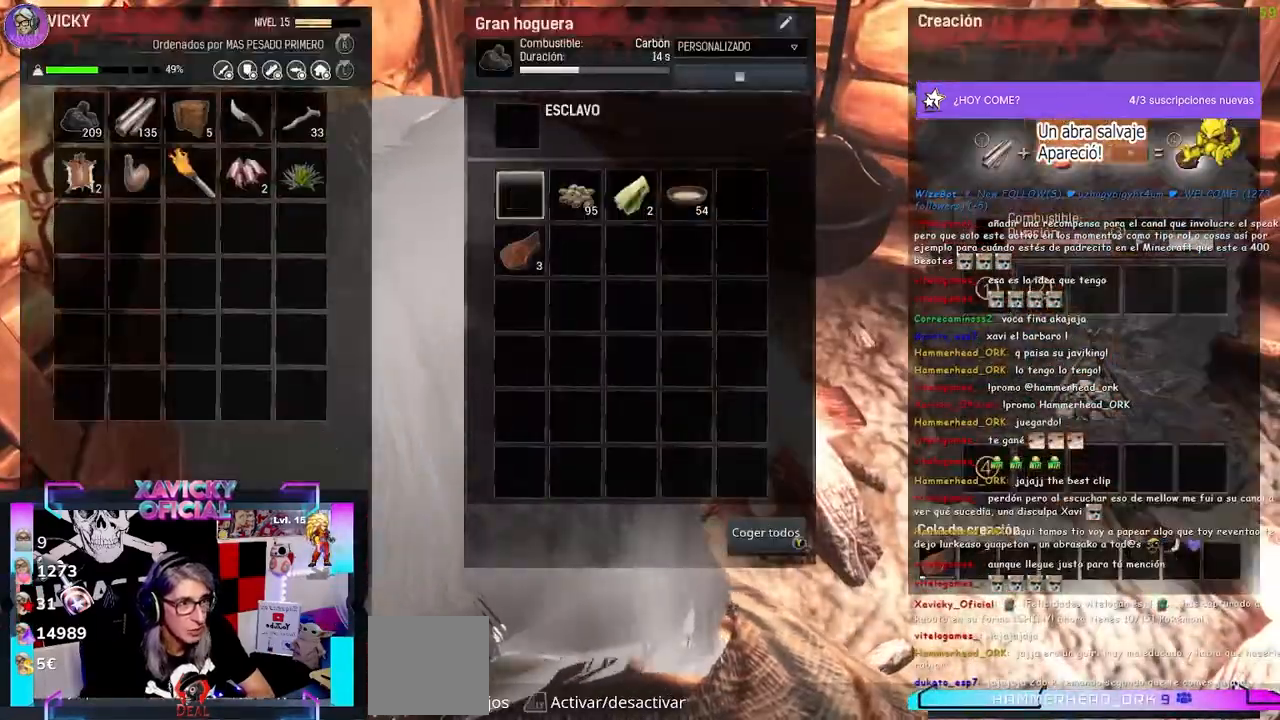
{"buttons": [], "left_stick": "center", "right_stick": "center", "events": [[167, "L2", "up"]]}
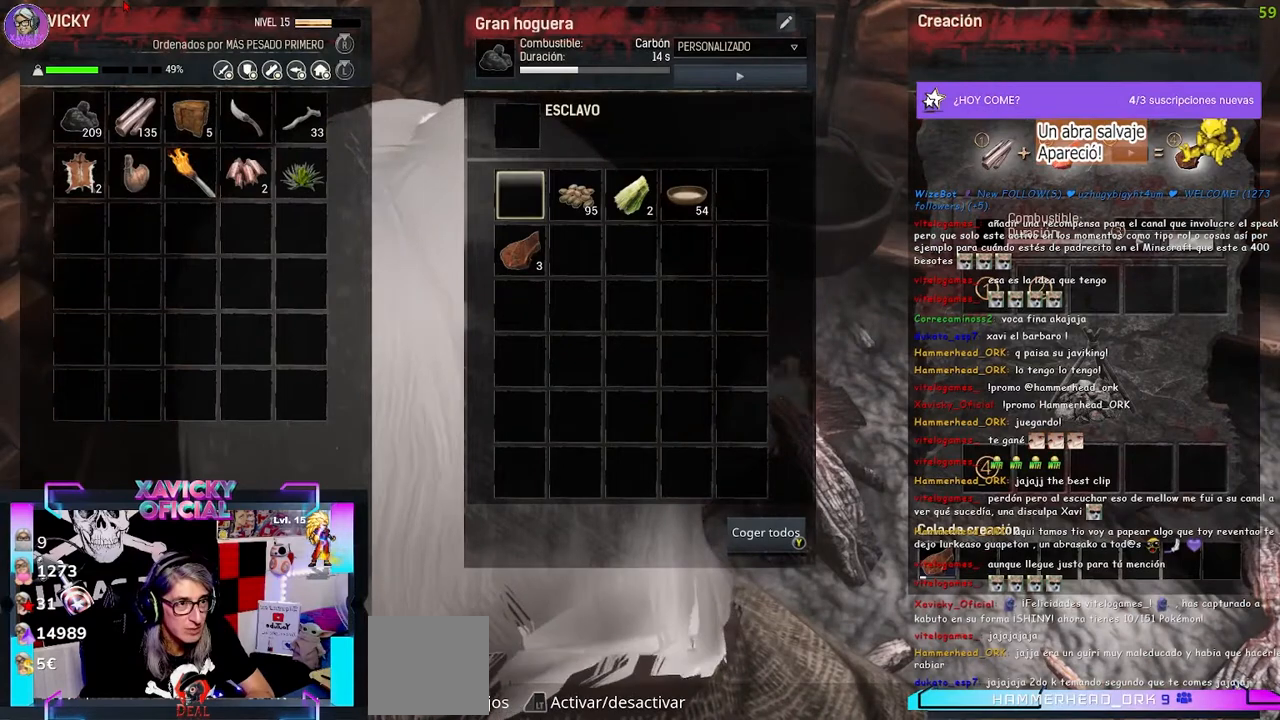
{"buttons": [], "left_stick": "center", "right_stick": "center", "events": [[167, "L1", "down"], [267, "L1", "up"], [333, "L1", "down"], [433, "L1", "up"]]}
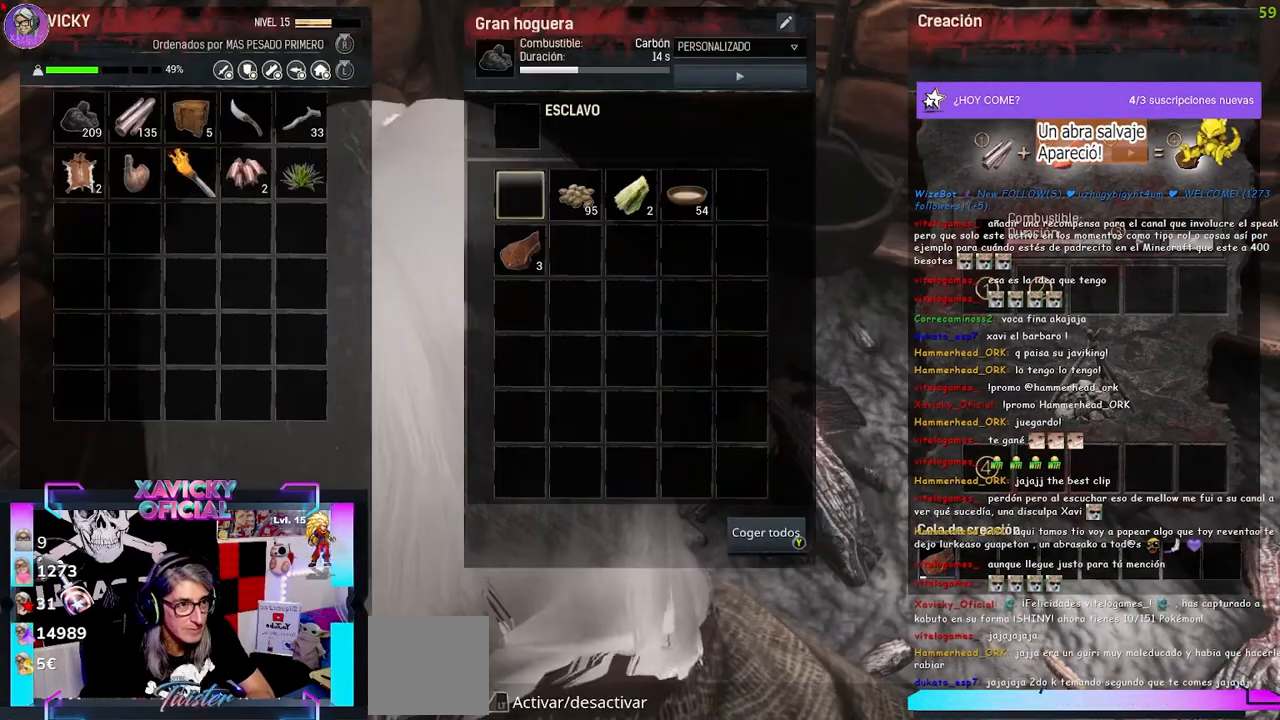
{"buttons": [], "left_stick": "center", "right_stick": "center", "events": []}
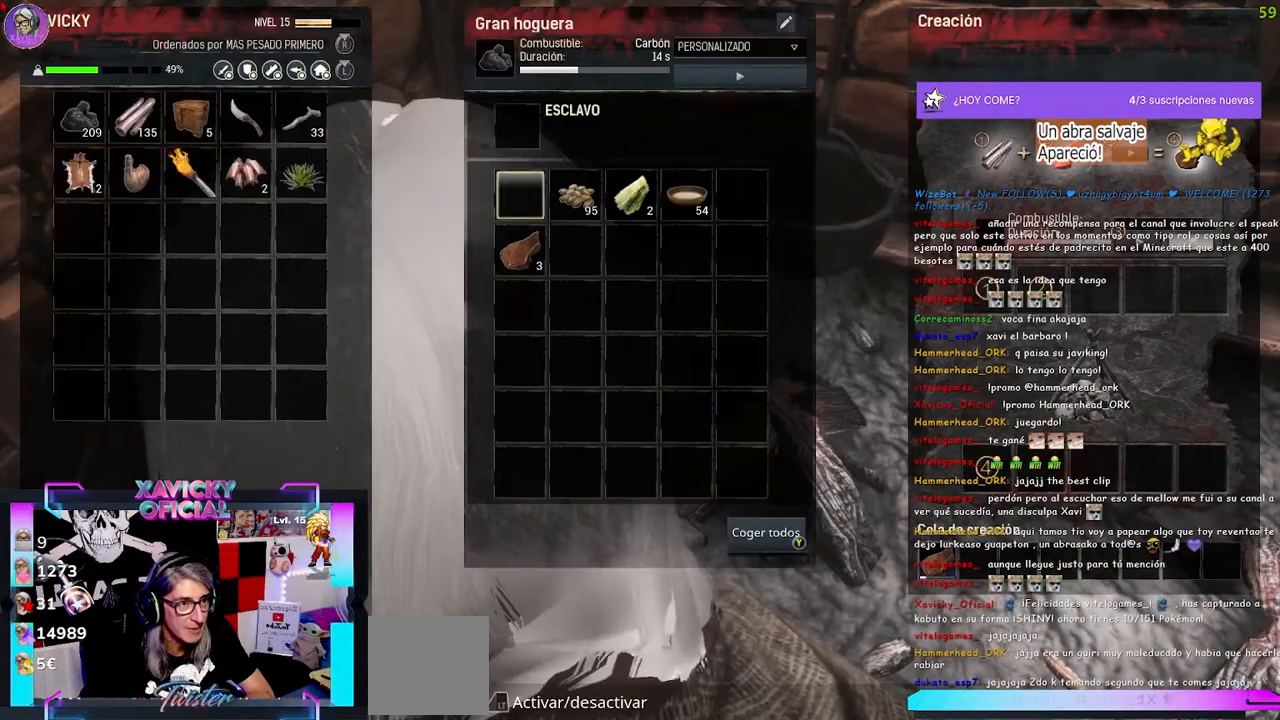
{"buttons": [], "left_stick": "center", "right_stick": "center", "events": [[33, "DPAD_RIGHT", "down"], [133, "DPAD_RIGHT", "up"], [267, "DPAD_RIGHT", "down"], [400, "DPAD_RIGHT", "up"]]}
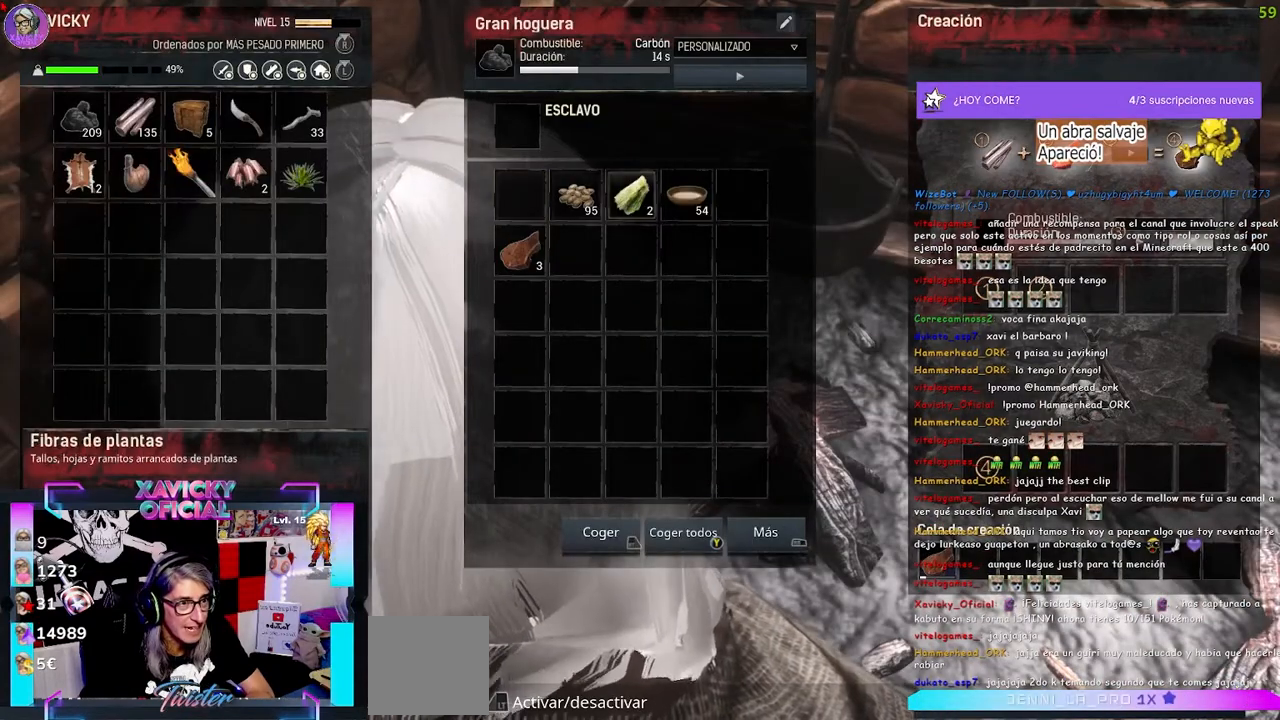
{"buttons": [], "left_stick": "center", "right_stick": "center", "events": [[200, "DPAD_LEFT", "down"], [300, "DPAD_LEFT", "up"], [400, "DPAD_LEFT", "down"], [500, "DPAD_LEFT", "up"]]}
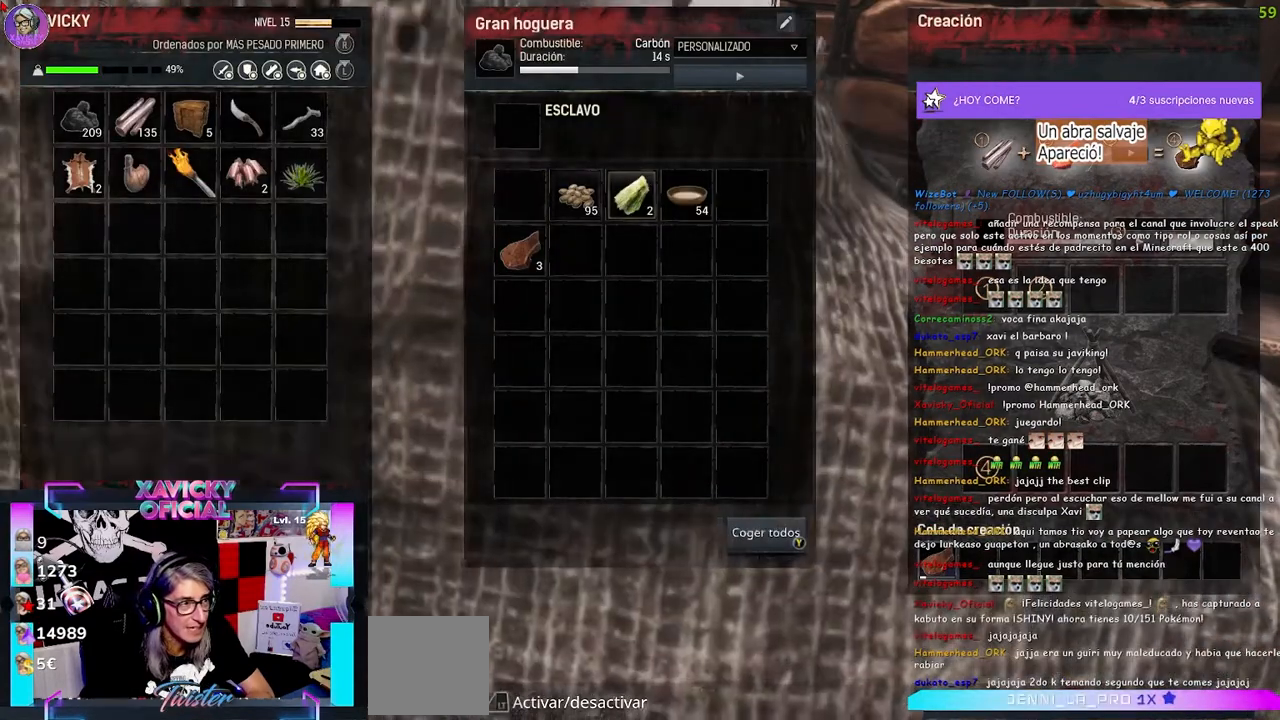
{"buttons": [], "left_stick": "center", "right_stick": "center", "events": [[67, "DPAD_LEFT", "down"], [167, "DPAD_LEFT", "up"], [367, "DPAD_LEFT", "down"], [467, "DPAD_LEFT", "up"]]}
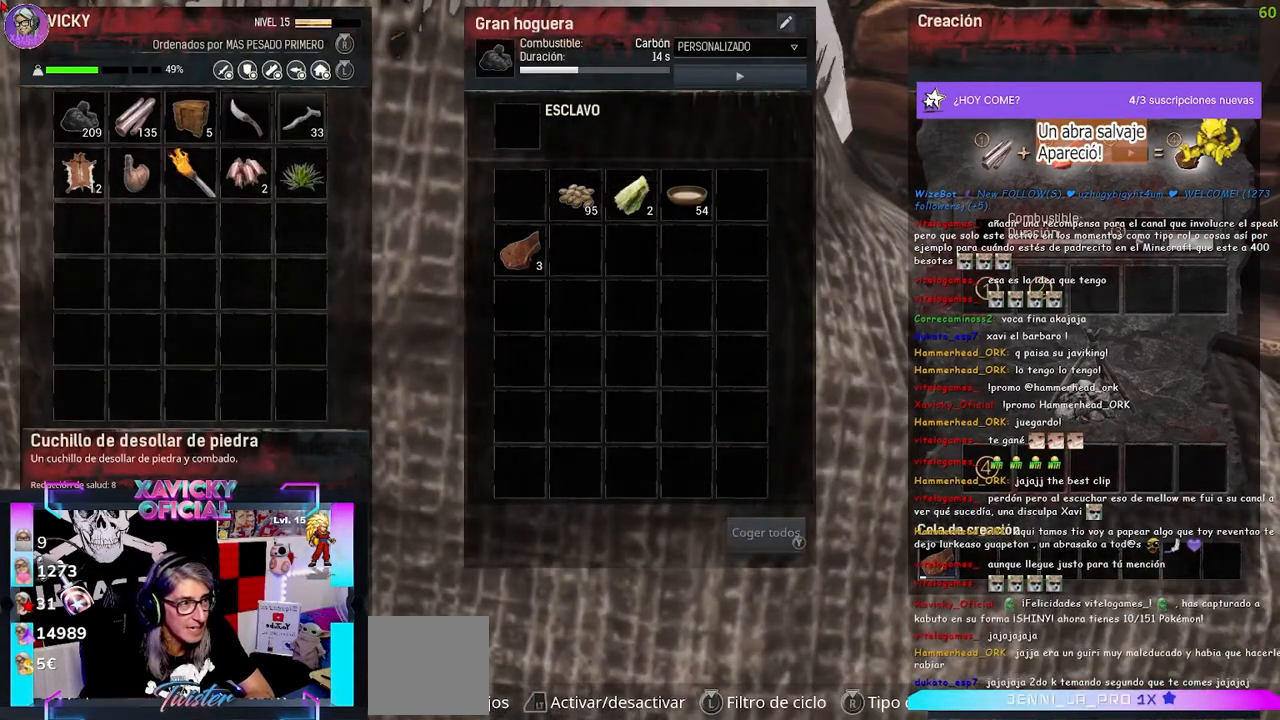
{"buttons": [], "left_stick": "center", "right_stick": "center", "events": [[233, "DPAD_LEFT", "down"], [367, "DPAD_LEFT", "up"], [433, "DPAD_LEFT", "down"], [500, "DPAD_LEFT", "up"]]}
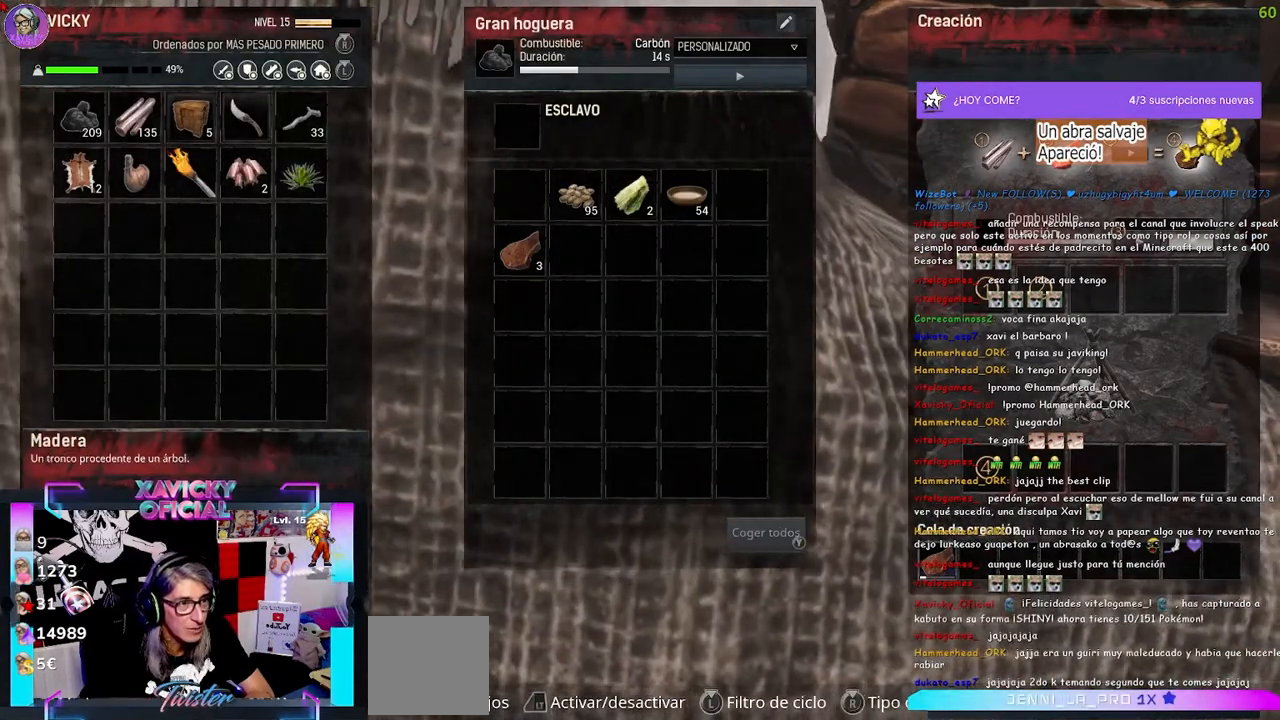
{"buttons": [], "left_stick": "center", "right_stick": "center", "events": [[367, "R2", "down"], [467, "R2", "up"]]}
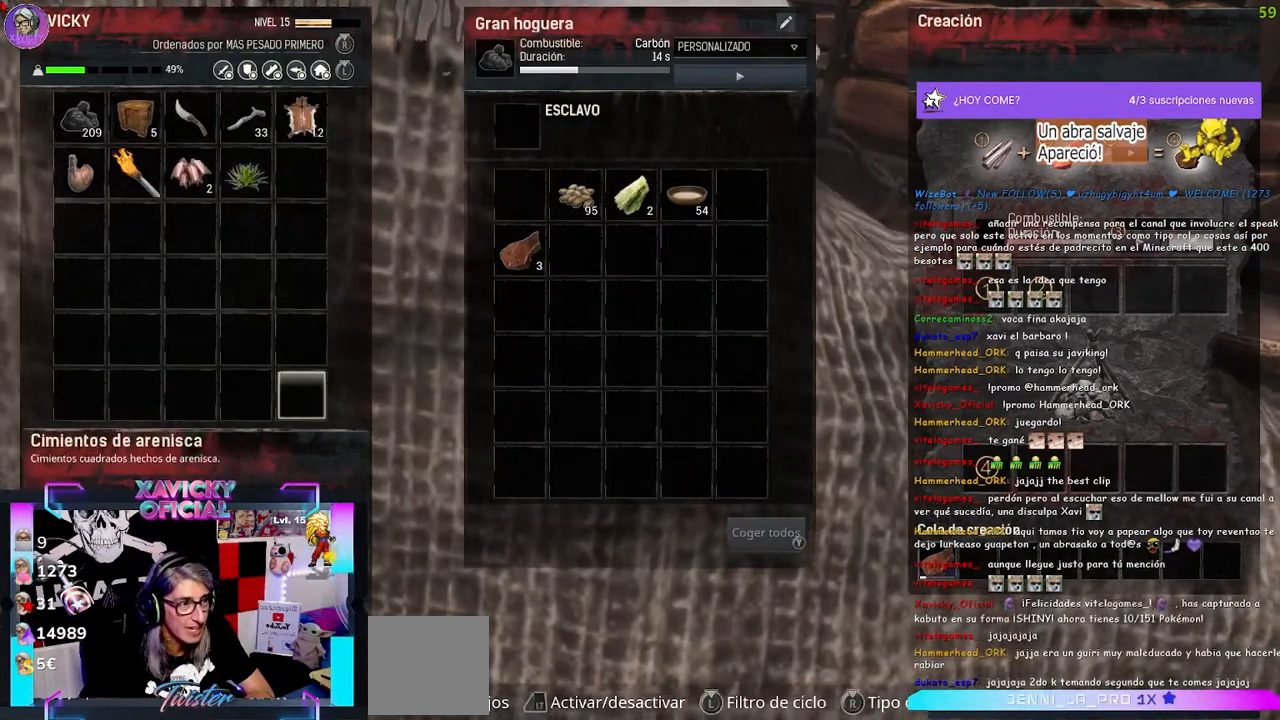
{"buttons": [], "left_stick": "center", "right_stick": "center", "events": [[333, "L2", "down"], [433, "L2", "up"]]}
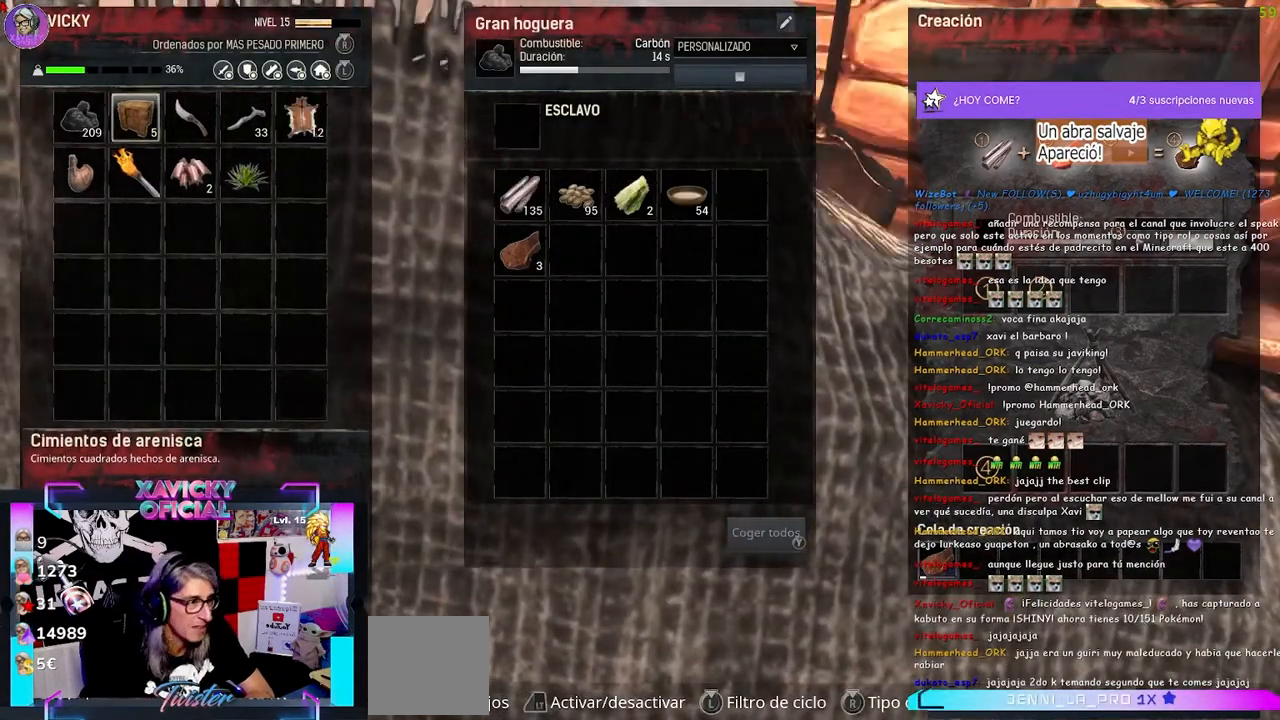
{"buttons": ["DPAD_RIGHT"], "left_stick": "center", "right_stick": "center", "events": [[433, "DPAD_RIGHT", "down"]]}
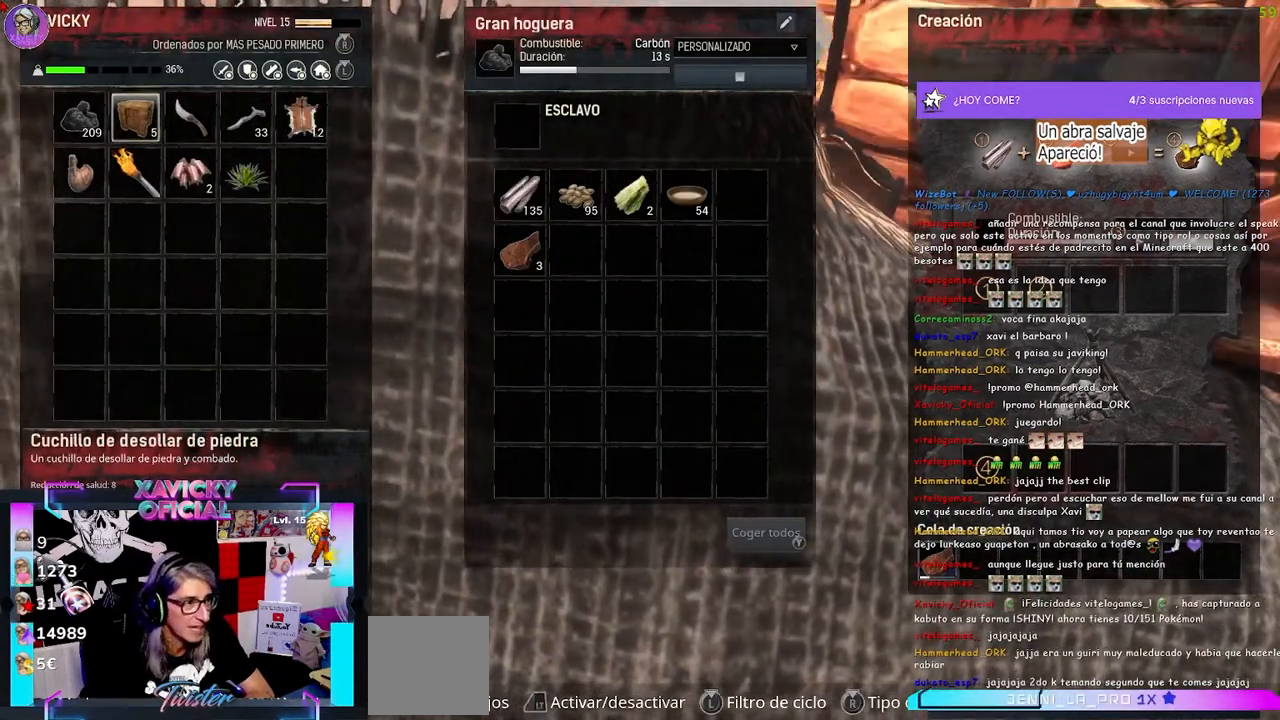
{"buttons": [], "left_stick": "center", "right_stick": "center", "events": [[433, "DPAD_RIGHT", "up"]]}
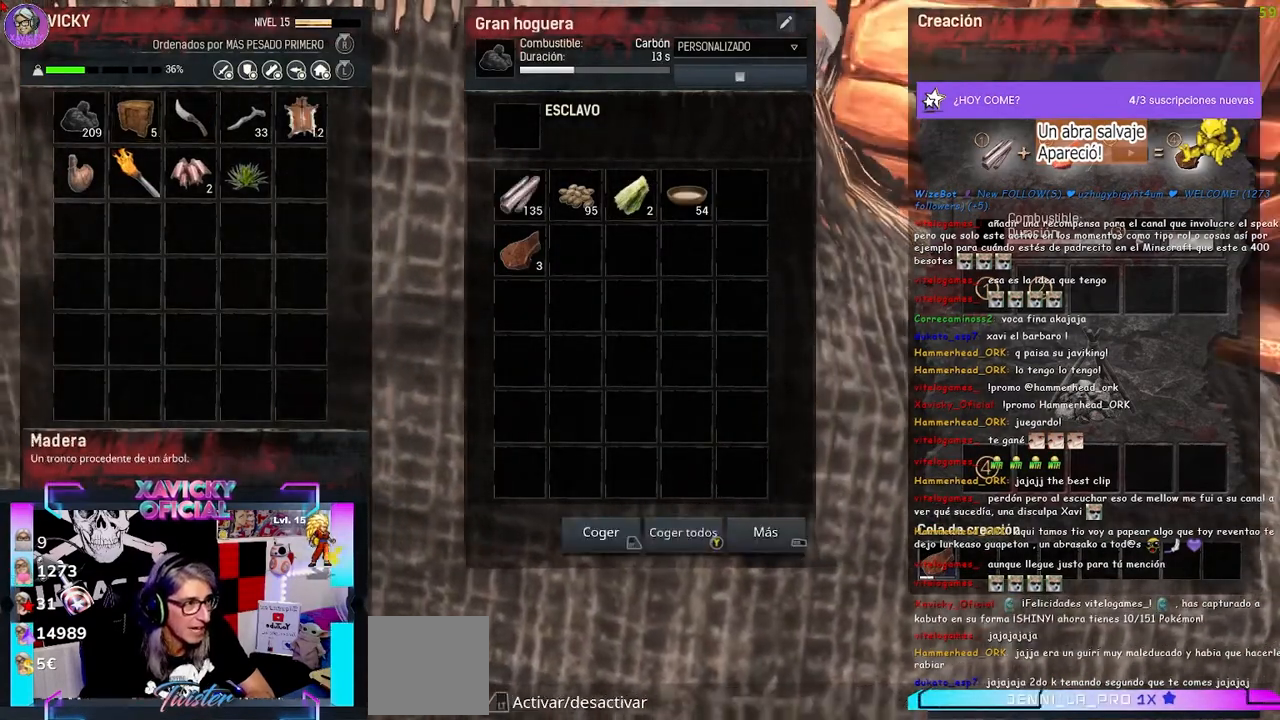
{"buttons": [], "left_stick": "center", "right_stick": "center", "events": []}
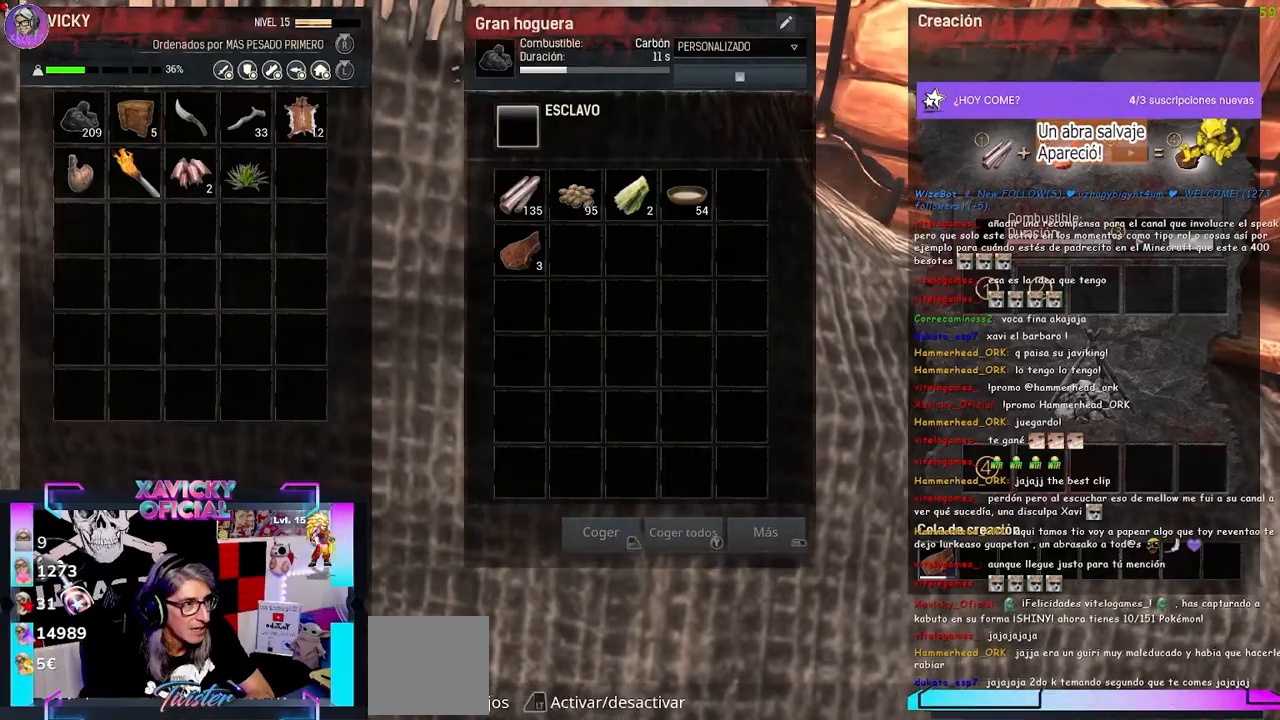
{"buttons": [], "left_stick": "center", "right_stick": "center", "events": []}
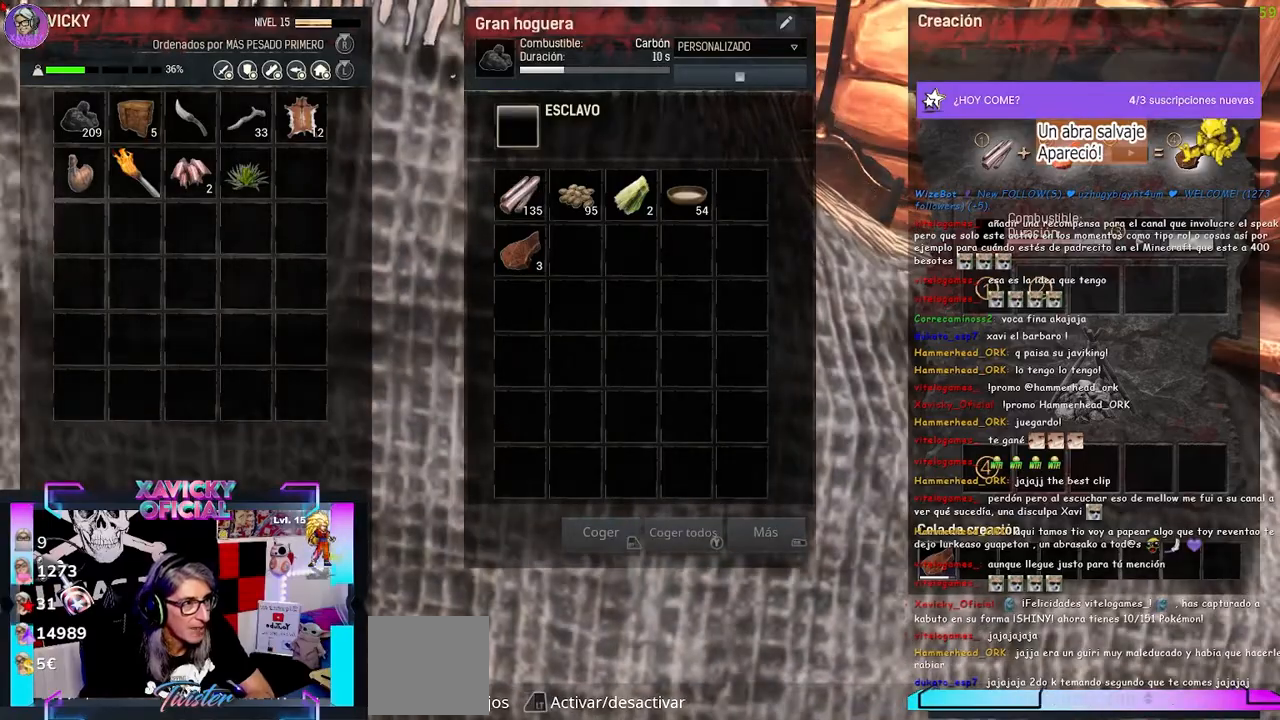
{"buttons": ["DPAD_DOWN"], "left_stick": "center", "right_stick": "center", "events": [[433, "DPAD_DOWN", "down"]]}
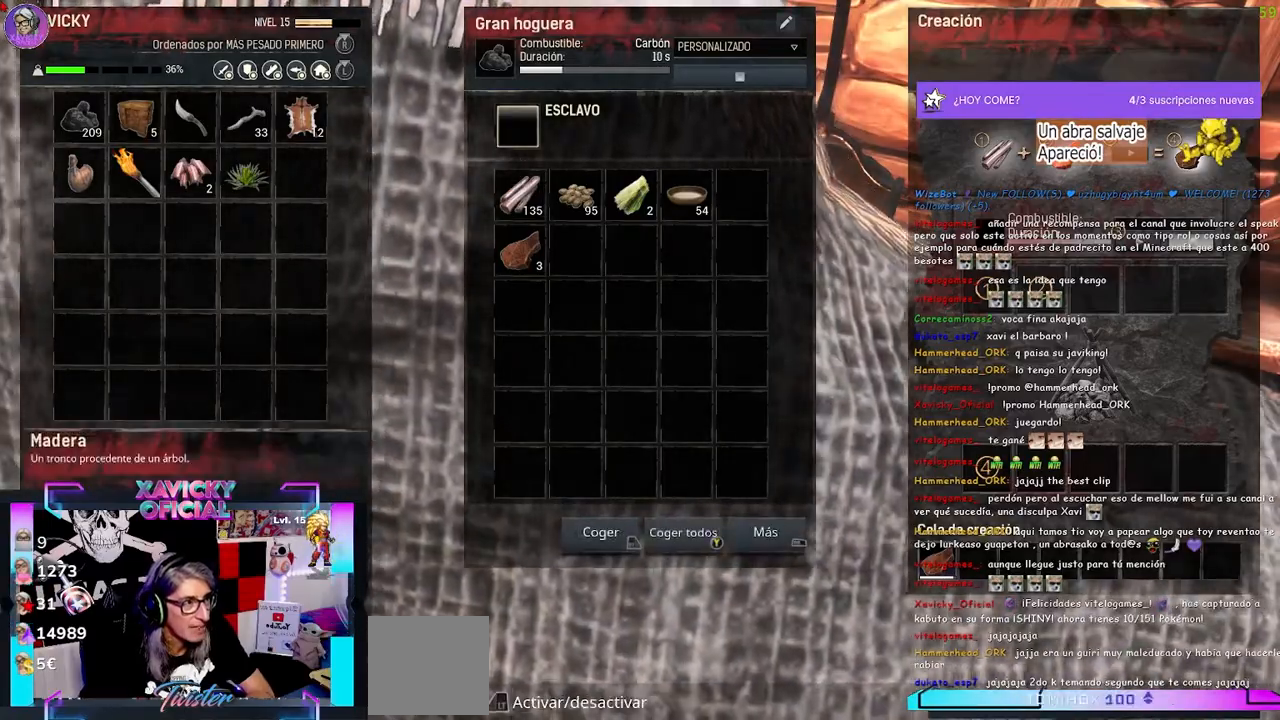
{"buttons": [], "left_stick": "center", "right_stick": "center", "events": [[33, "DPAD_DOWN", "up"]]}
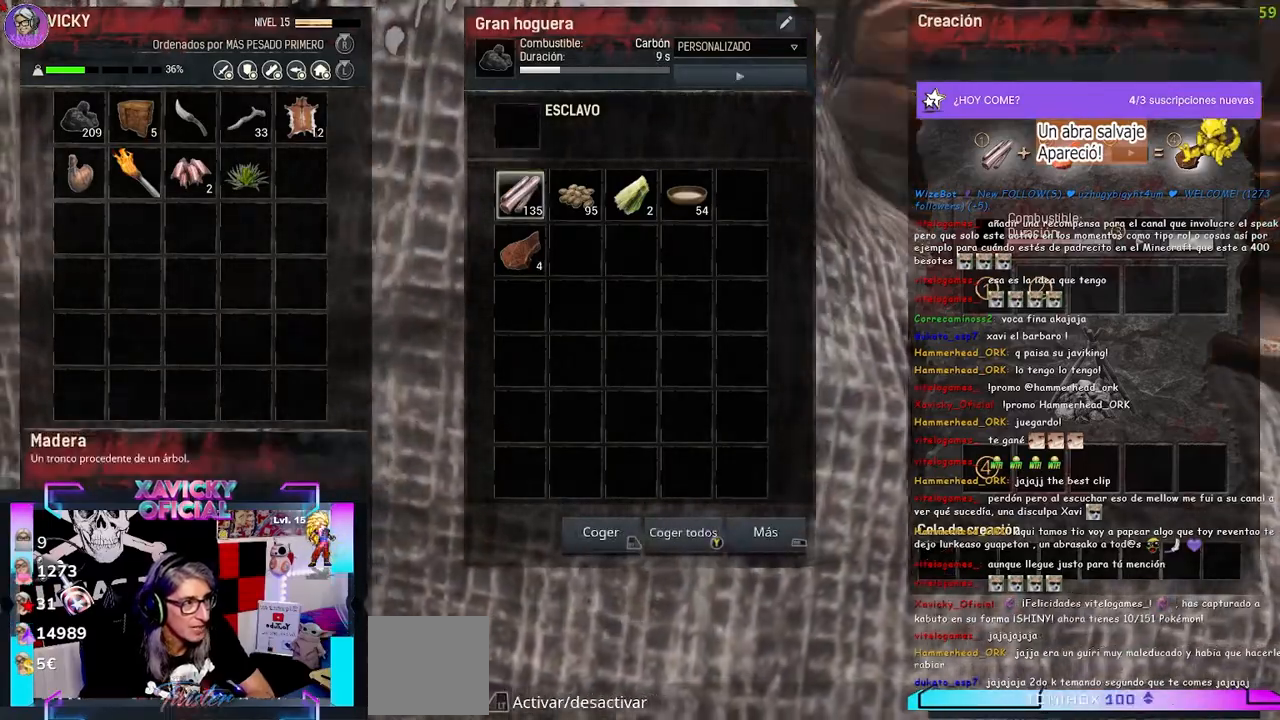
{"buttons": [], "left_stick": "center", "right_stick": "center", "events": [[333, "L2", "down"], [467, "L2", "up"]]}
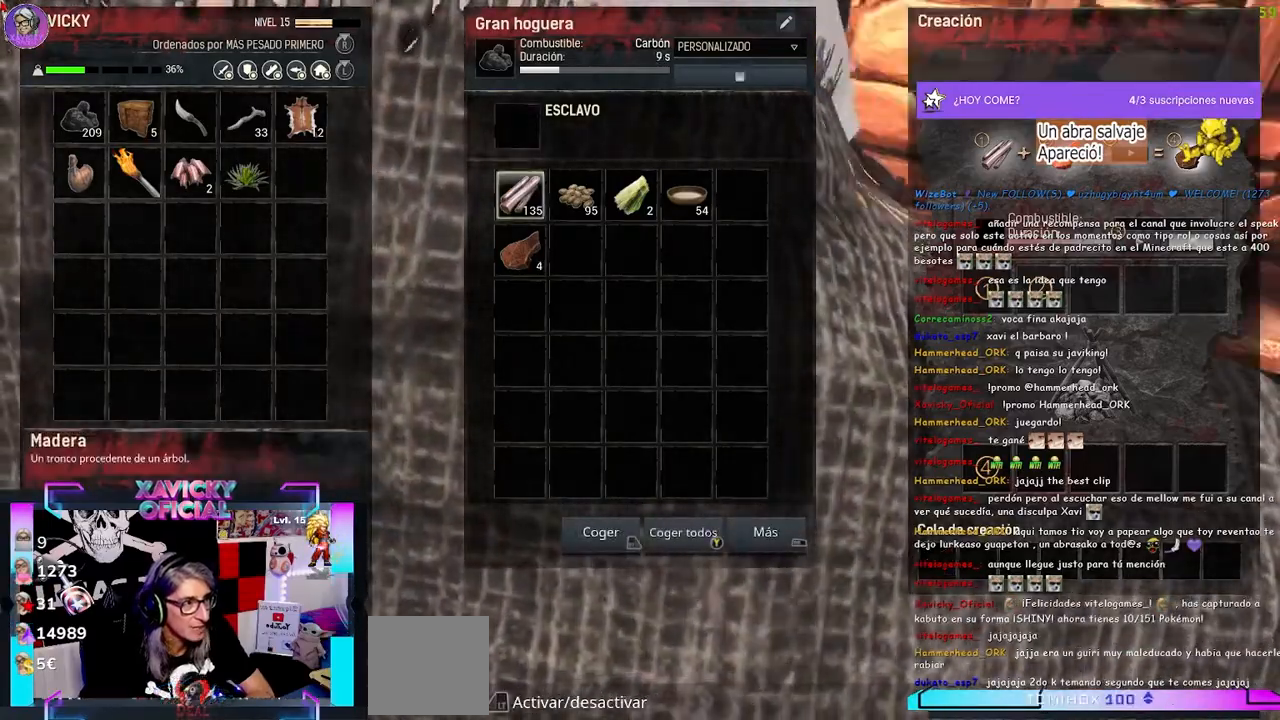
{"buttons": [], "left_stick": "up-right", "right_stick": "center", "events": [[67, "X", "down"], [67, "left_stick", "up-right"], [133, "X", "up"]]}
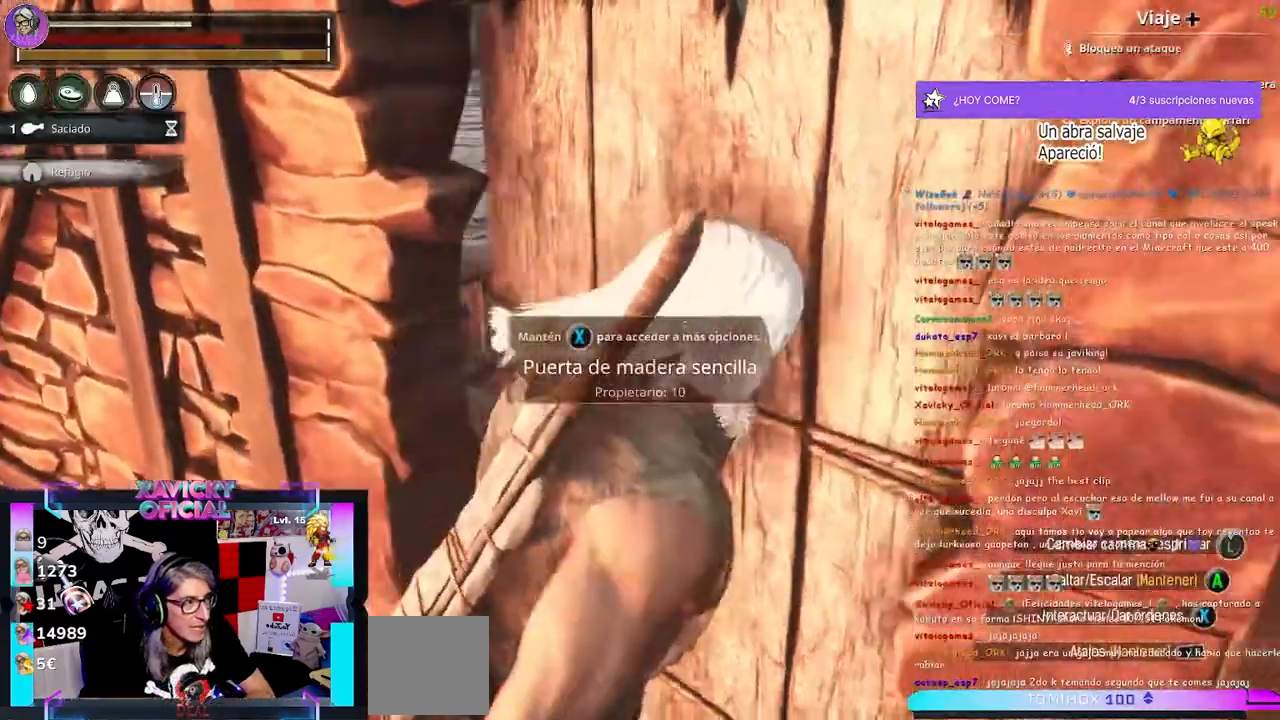
{"buttons": [], "left_stick": "up-right", "right_stick": "left", "events": [[167, "right_stick", "left"]]}
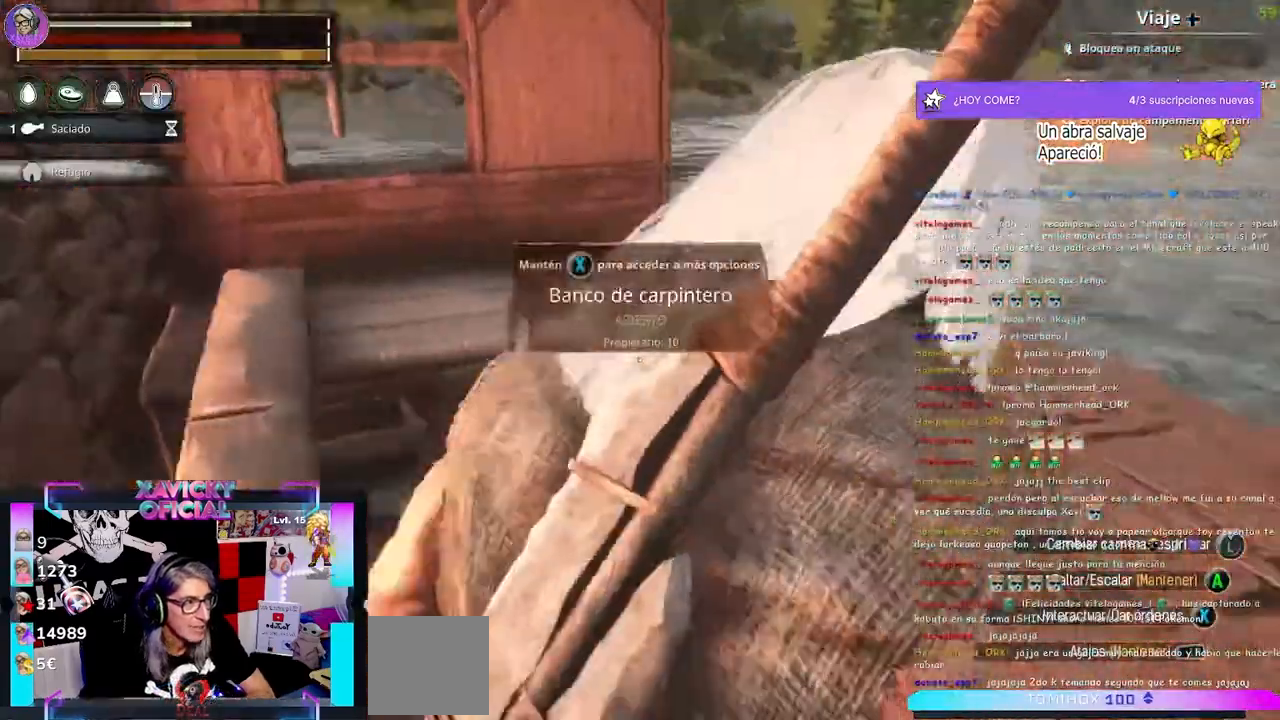
{"buttons": [], "left_stick": "up-left", "right_stick": "left", "events": [[100, "right_stick", "center"], [133, "left_stick", "up"], [200, "A", "down"], [233, "left_stick", "up-left"], [333, "A", "up"], [433, "right_stick", "left"]]}
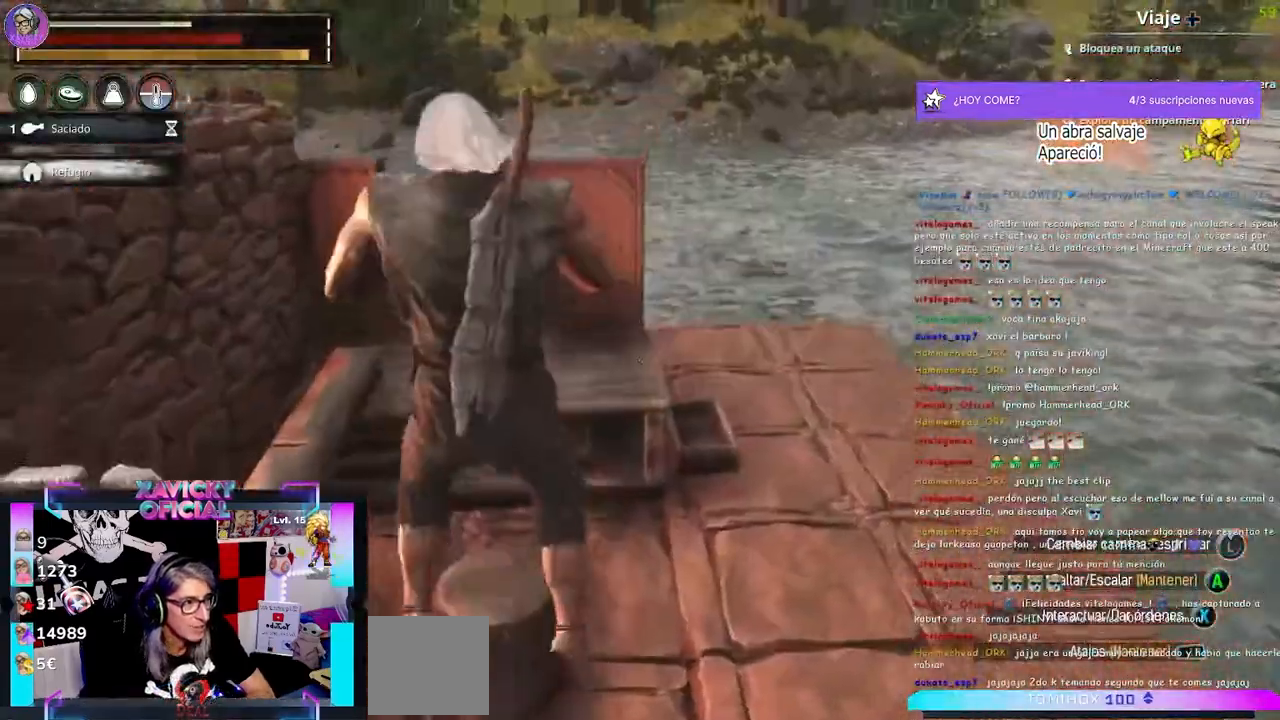
{"buttons": ["A"], "left_stick": "up-left", "right_stick": "center"}
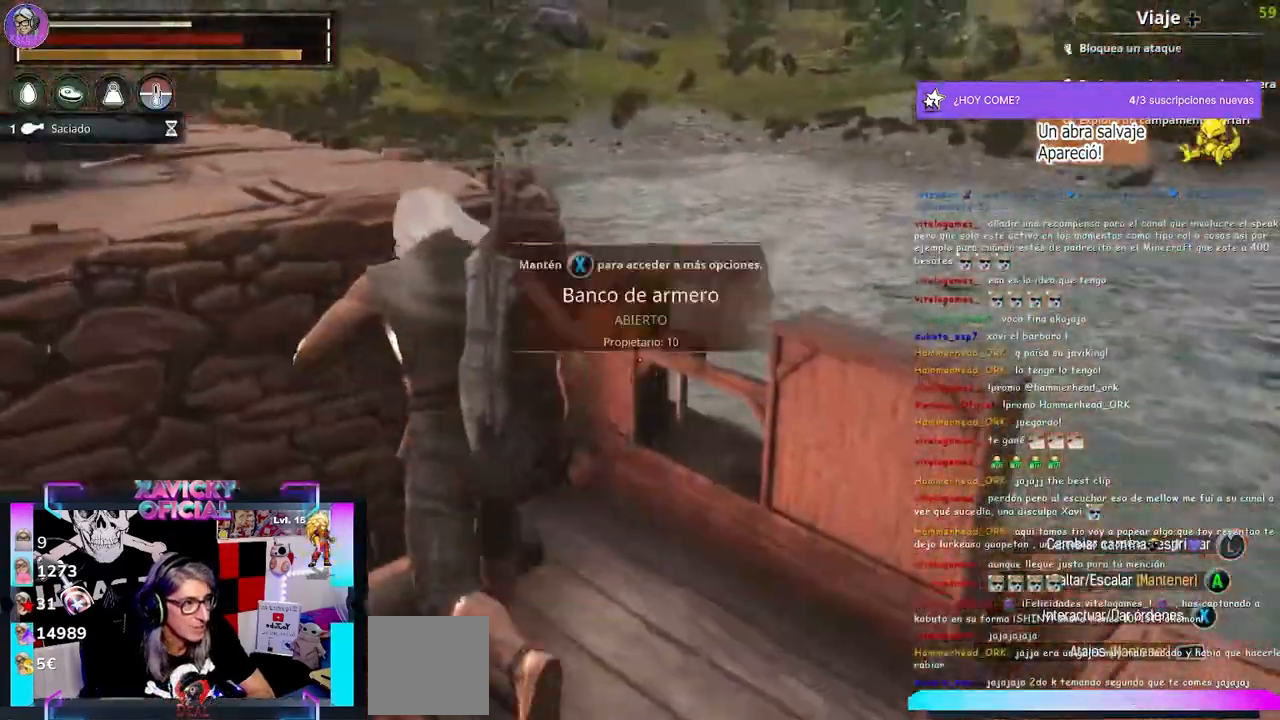
{"buttons": [], "left_stick": "up-left", "right_stick": "left"}
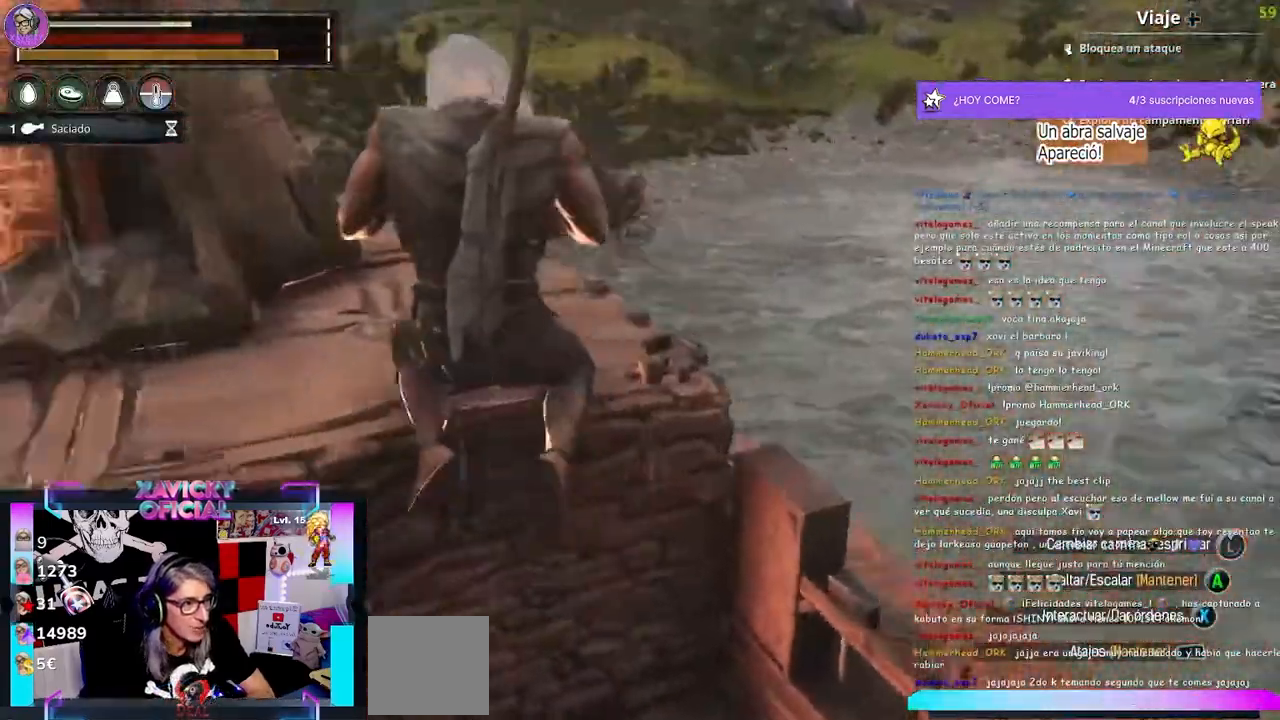
{"buttons": ["A"], "left_stick": "up-left", "right_stick": "center"}
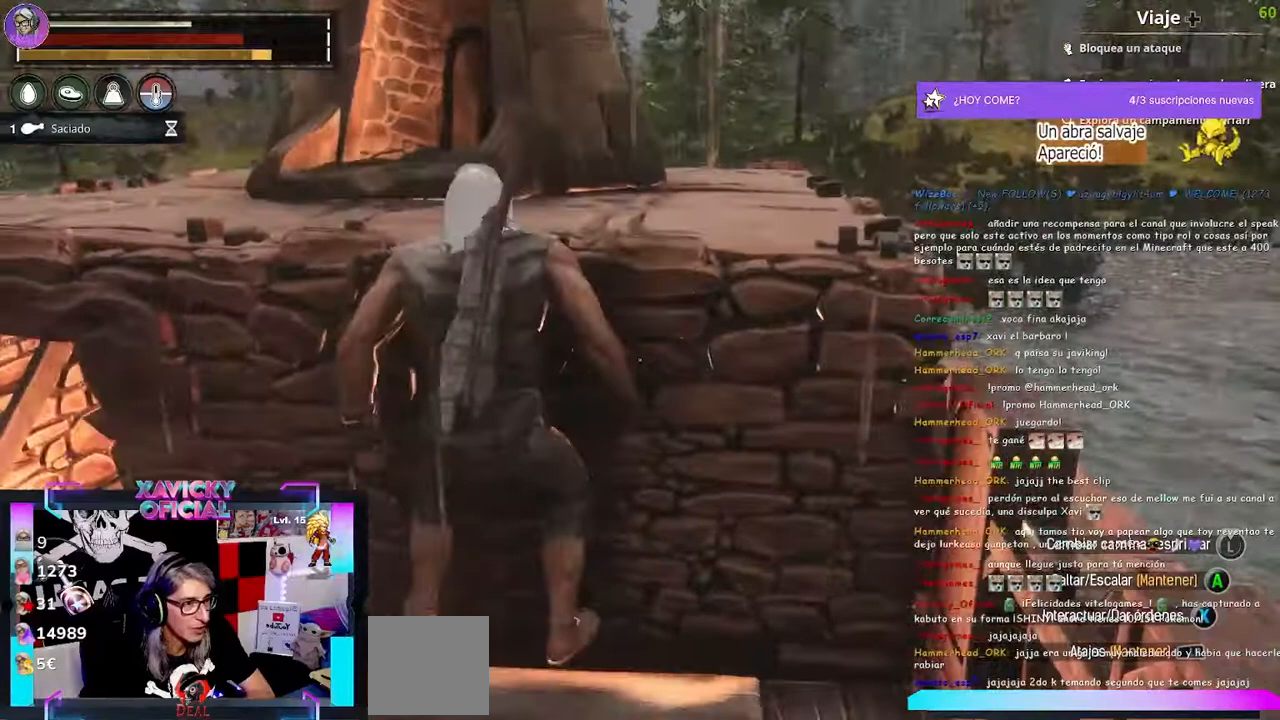
{"buttons": [], "left_stick": "up-left", "right_stick": "center", "events": [[33, "A", "up"], [67, "A", "down"], [200, "A", "up"], [333, "right_stick", "down-left"], [467, "right_stick", "center"]]}
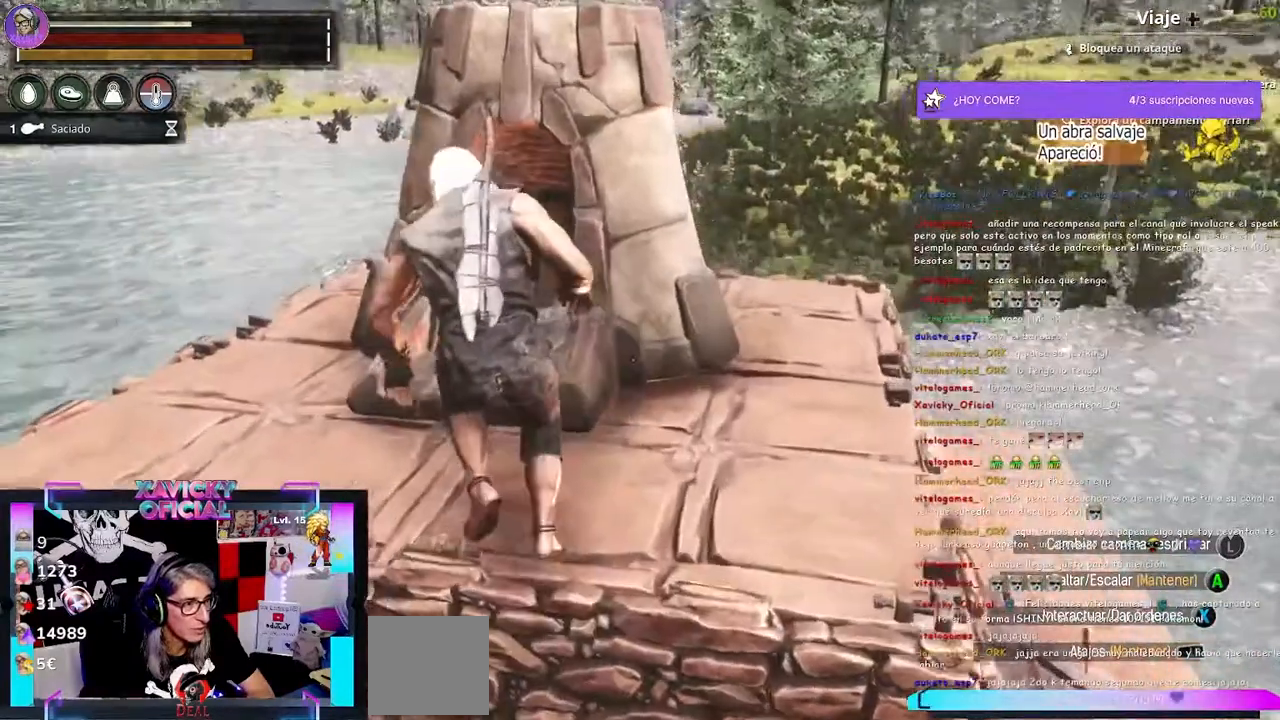
{"buttons": ["L2"], "left_stick": "center", "right_stick": "center", "events": [[133, "left_stick", "center"], [267, "X", "down"], [333, "X", "up"], [500, "L2", "down"]]}